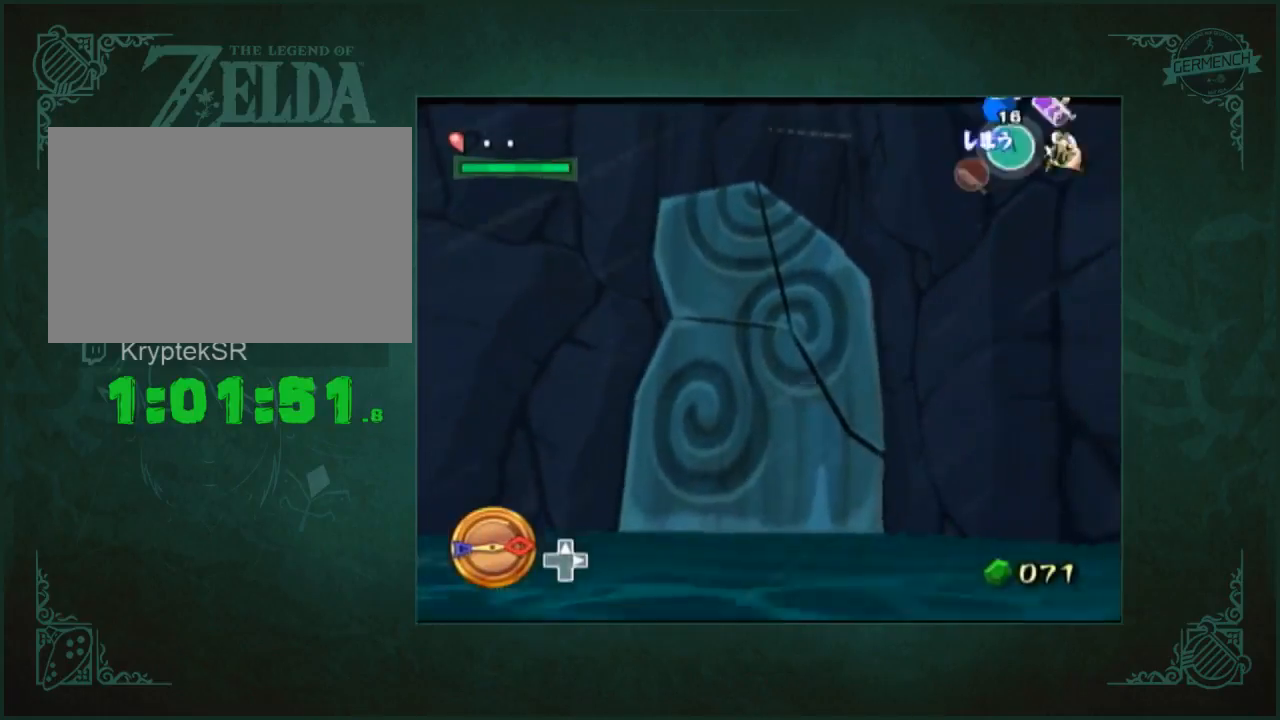
Gameplay with a controller (Nintendo layout); each line is a JSON object with the inputs held at the frame after it. "button_events" lists button changes between this image and that frame as [ms after this image, input, new state], when the widget could be followed in between (sticks are given only as held states). Not read: L3 R3.
{"buttons": [], "left_stick": "right", "right_stick": "center", "button_events": [[133, "Y", "down"], [267, "Y", "up"]]}
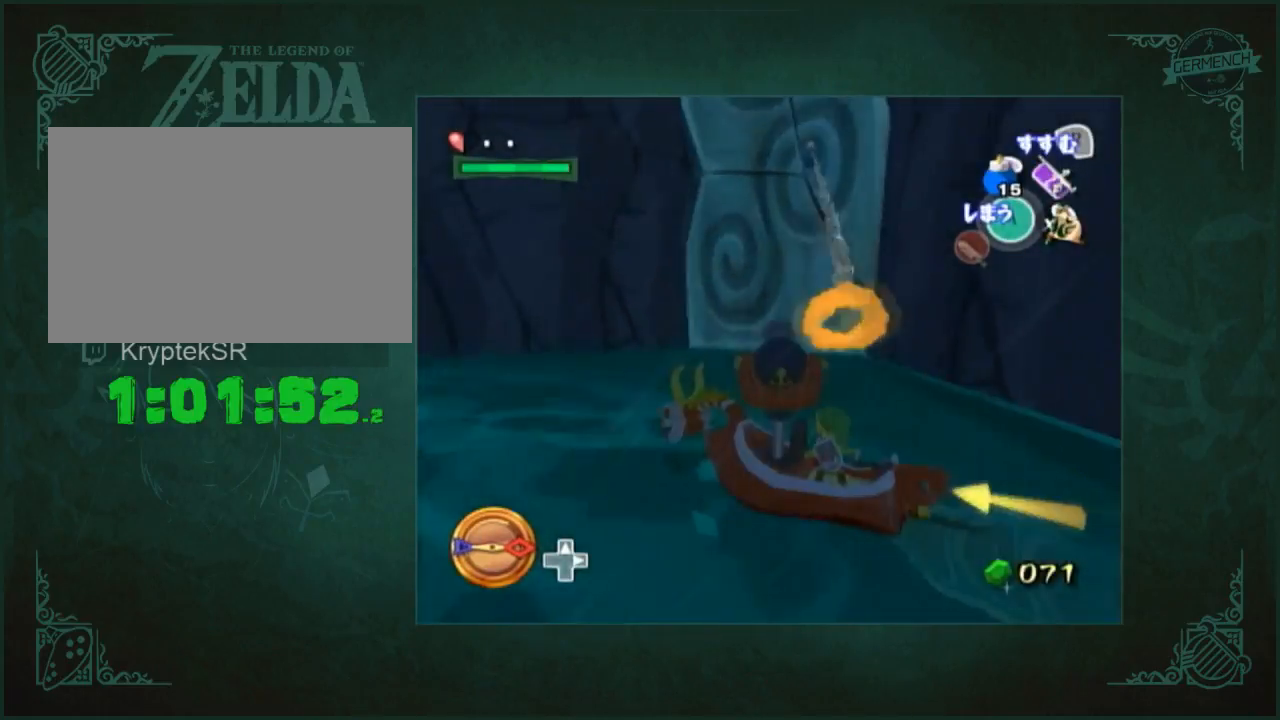
{"buttons": [], "left_stick": "center", "right_stick": "center", "button_events": []}
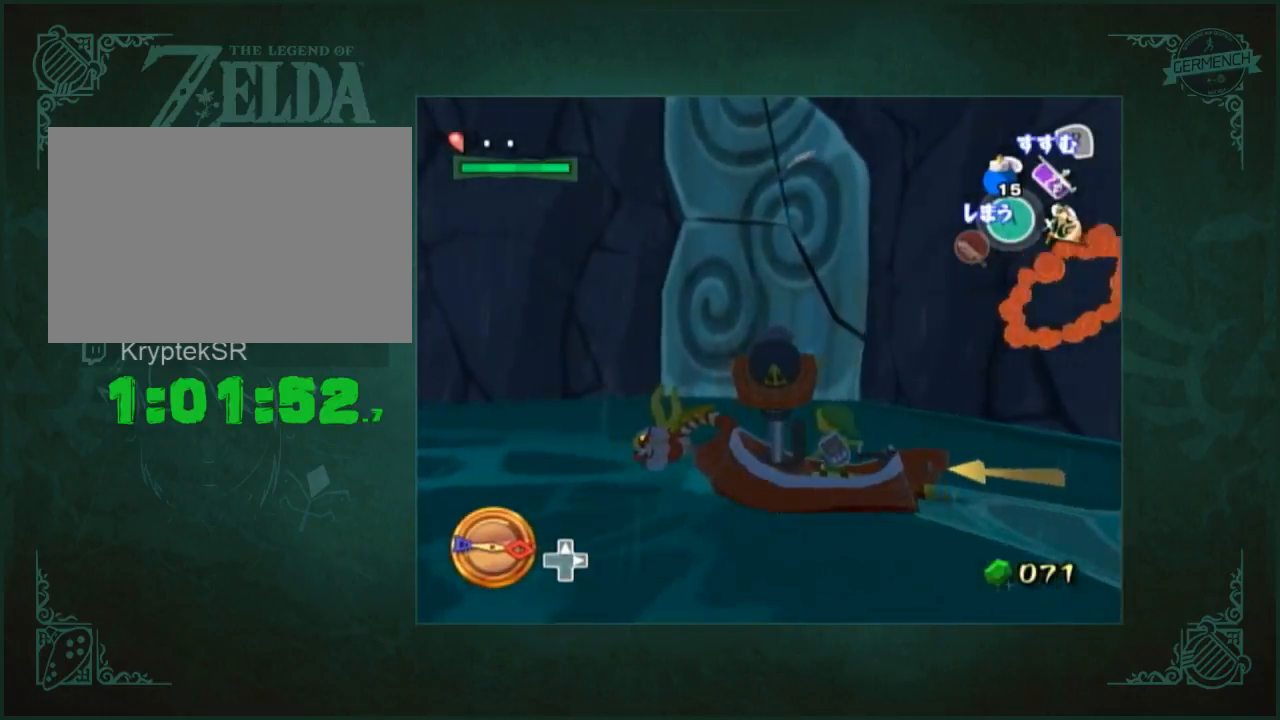
{"buttons": [], "left_stick": "center", "right_stick": "center", "button_events": []}
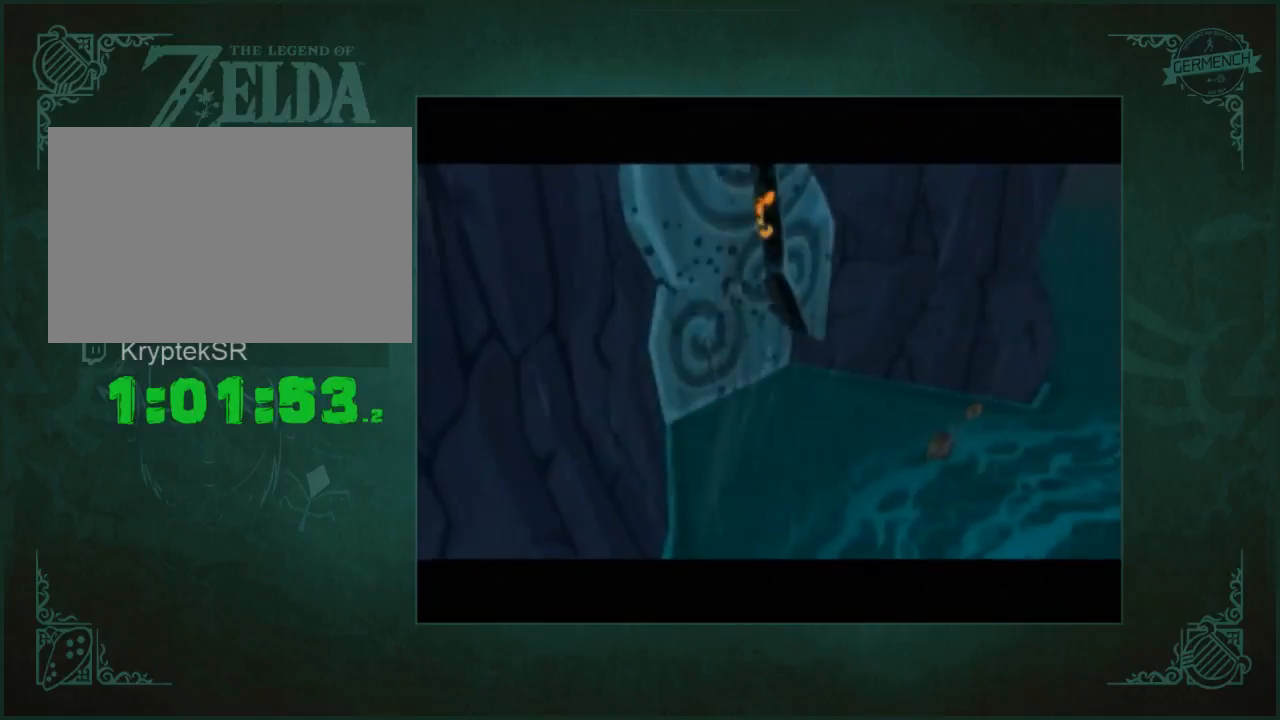
{"buttons": [], "left_stick": "center", "right_stick": "center", "button_events": []}
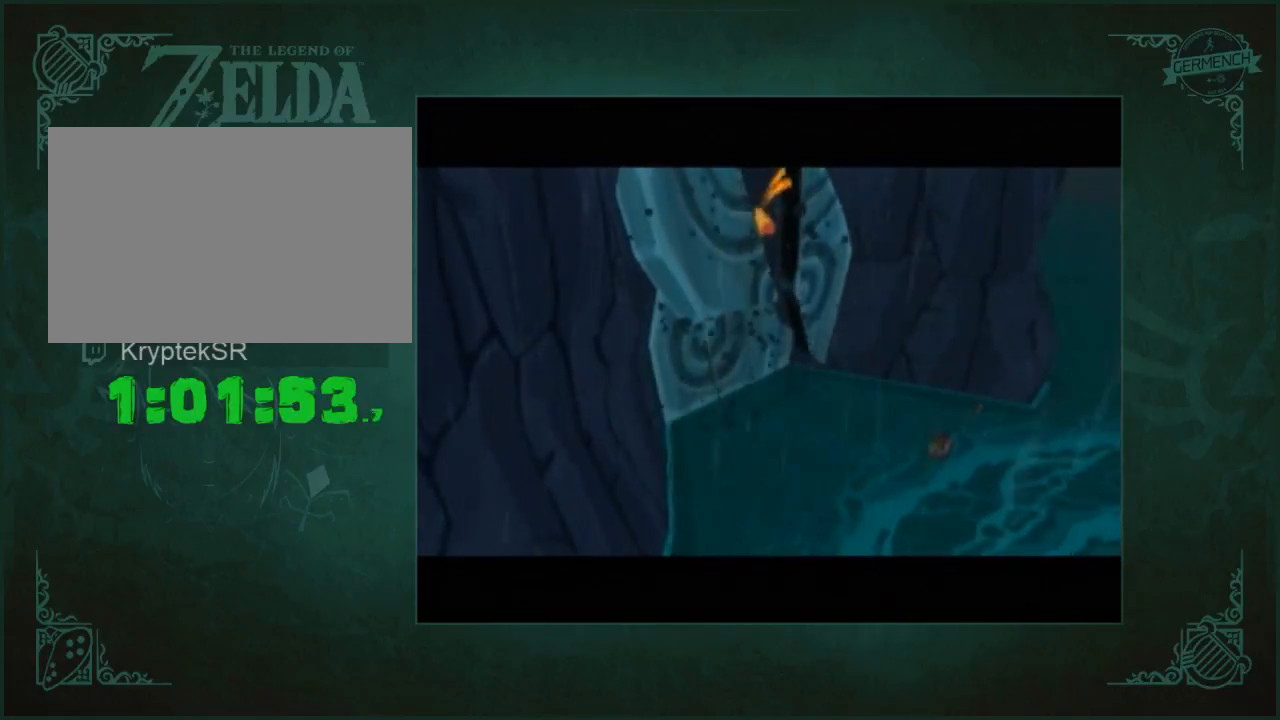
{"buttons": [], "left_stick": "center", "right_stick": "center", "button_events": []}
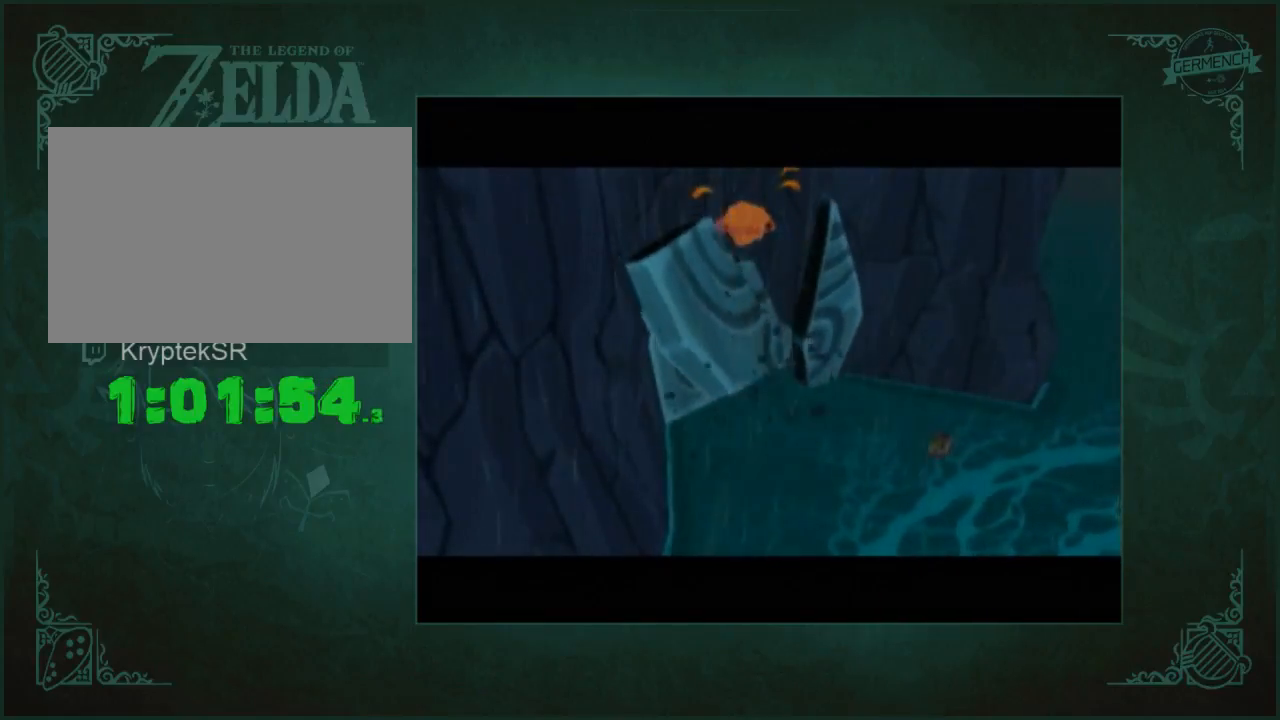
{"buttons": [], "left_stick": "center", "right_stick": "center", "button_events": []}
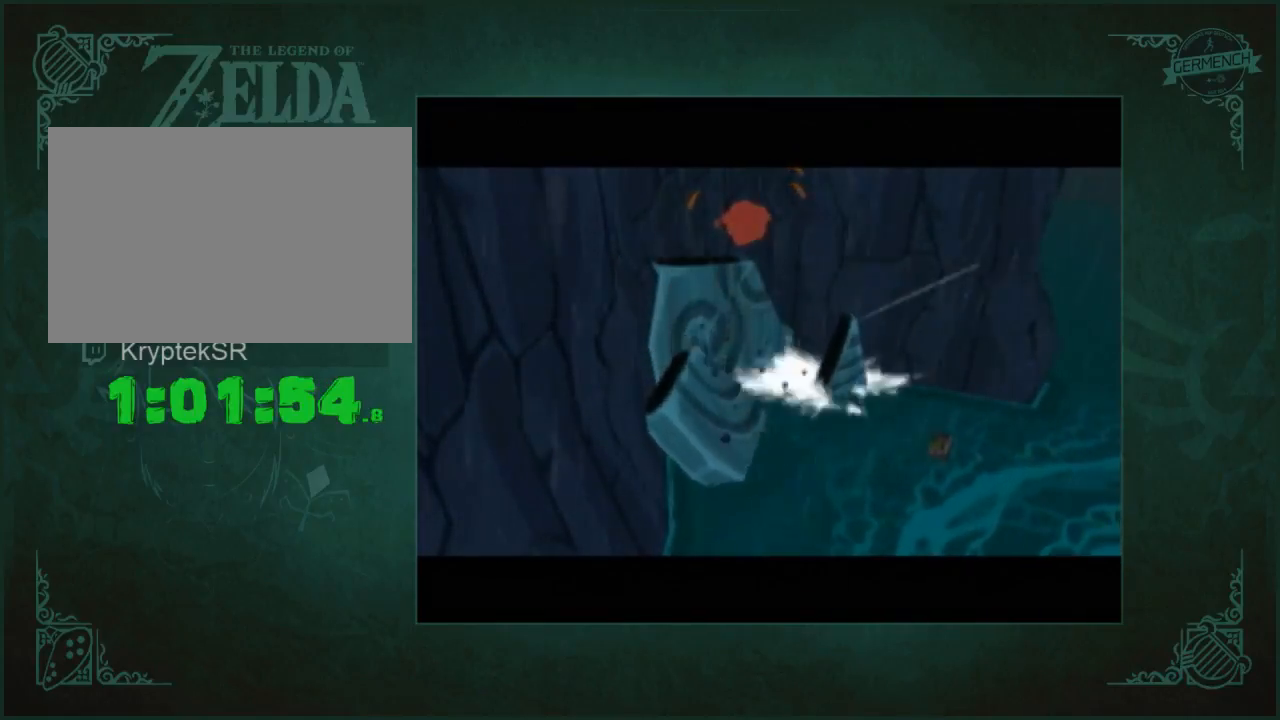
{"buttons": [], "left_stick": "center", "right_stick": "center", "button_events": []}
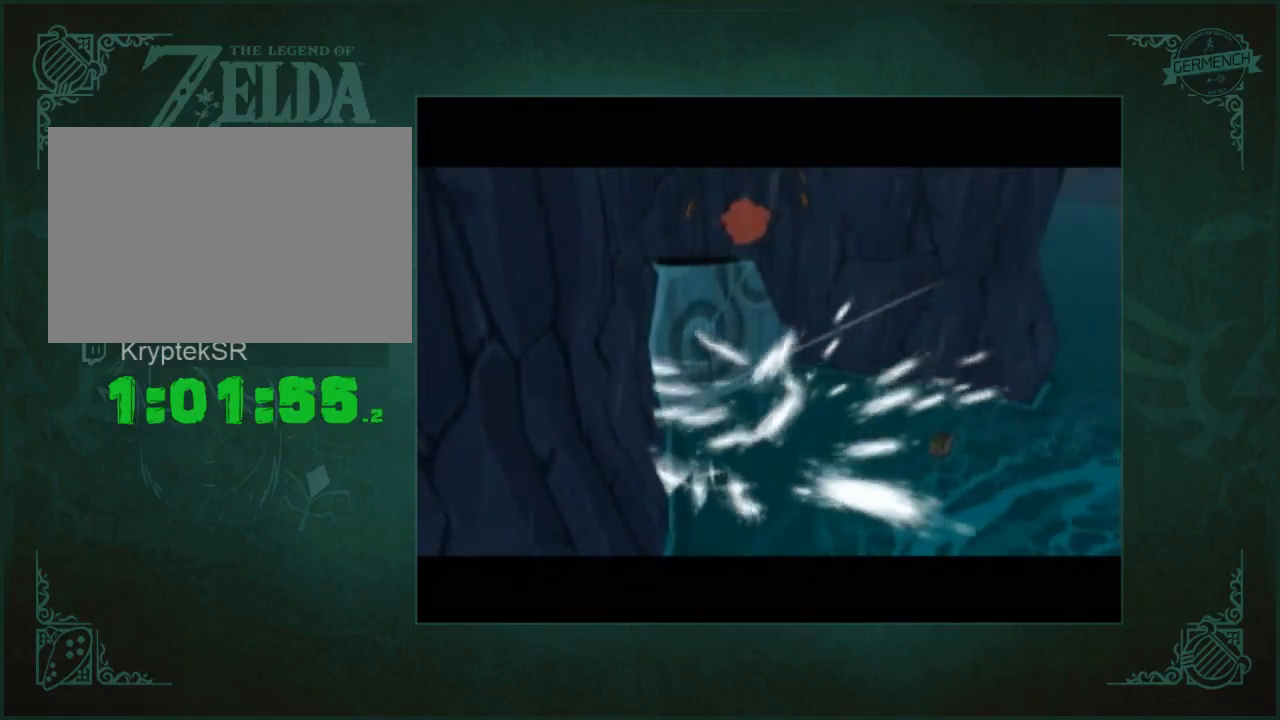
{"buttons": [], "left_stick": "center", "right_stick": "center", "button_events": []}
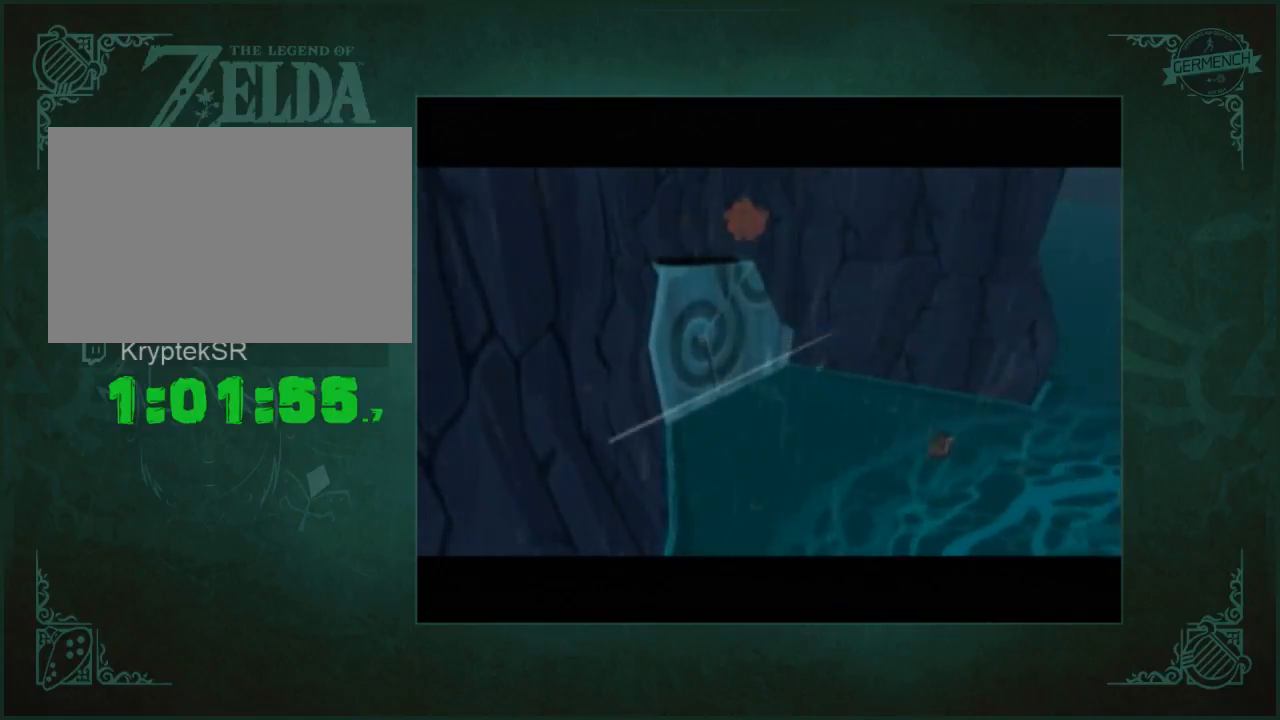
{"buttons": [], "left_stick": "center", "right_stick": "center", "button_events": []}
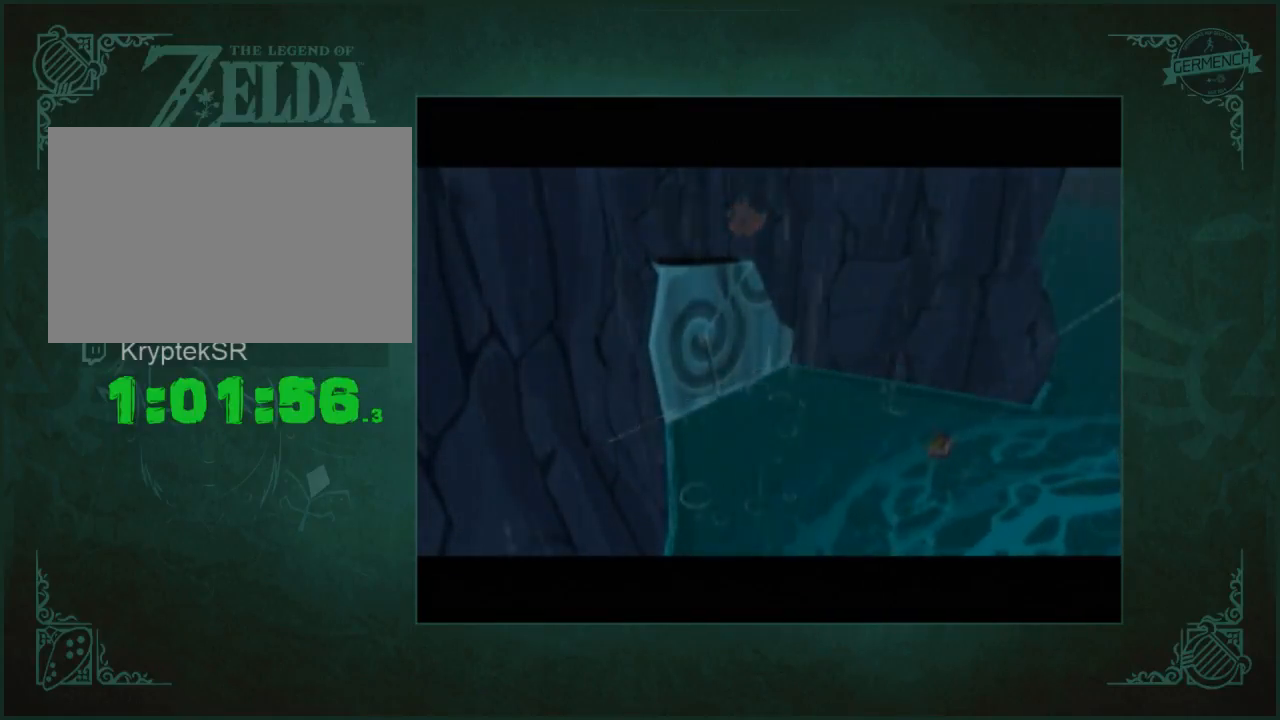
{"buttons": [], "left_stick": "center", "right_stick": "center", "button_events": []}
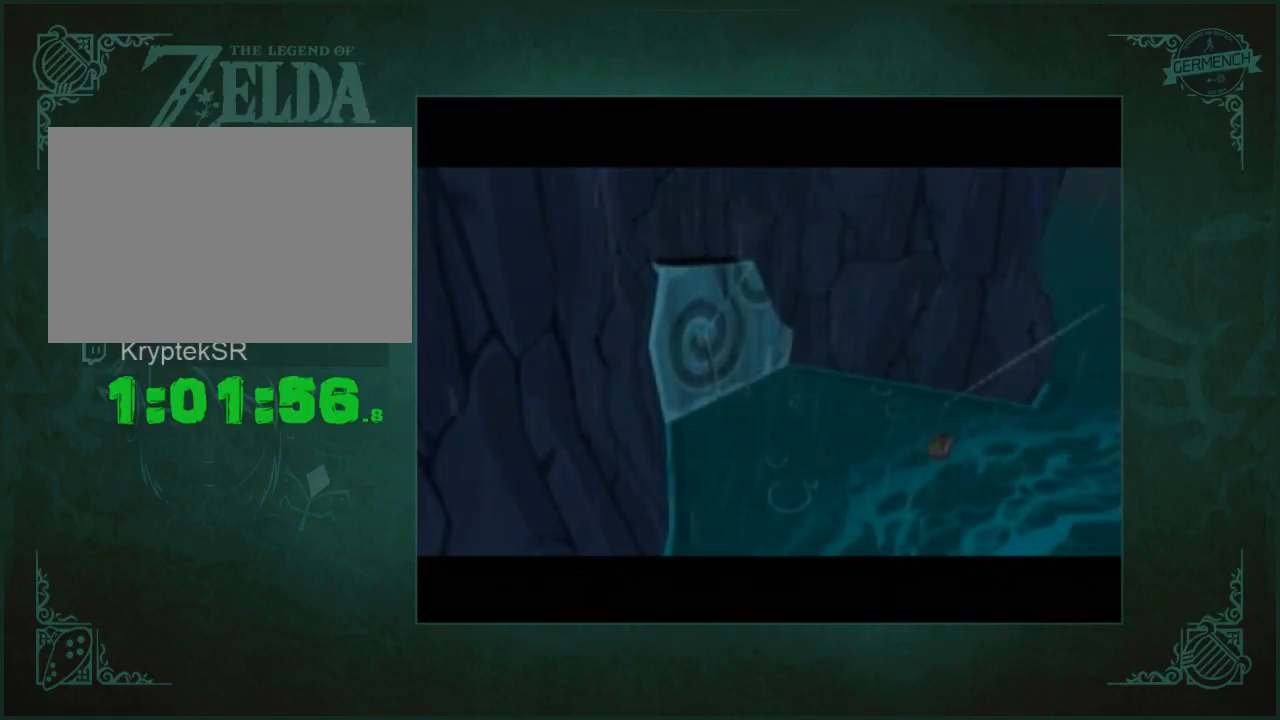
{"buttons": [], "left_stick": "center", "right_stick": "center", "button_events": []}
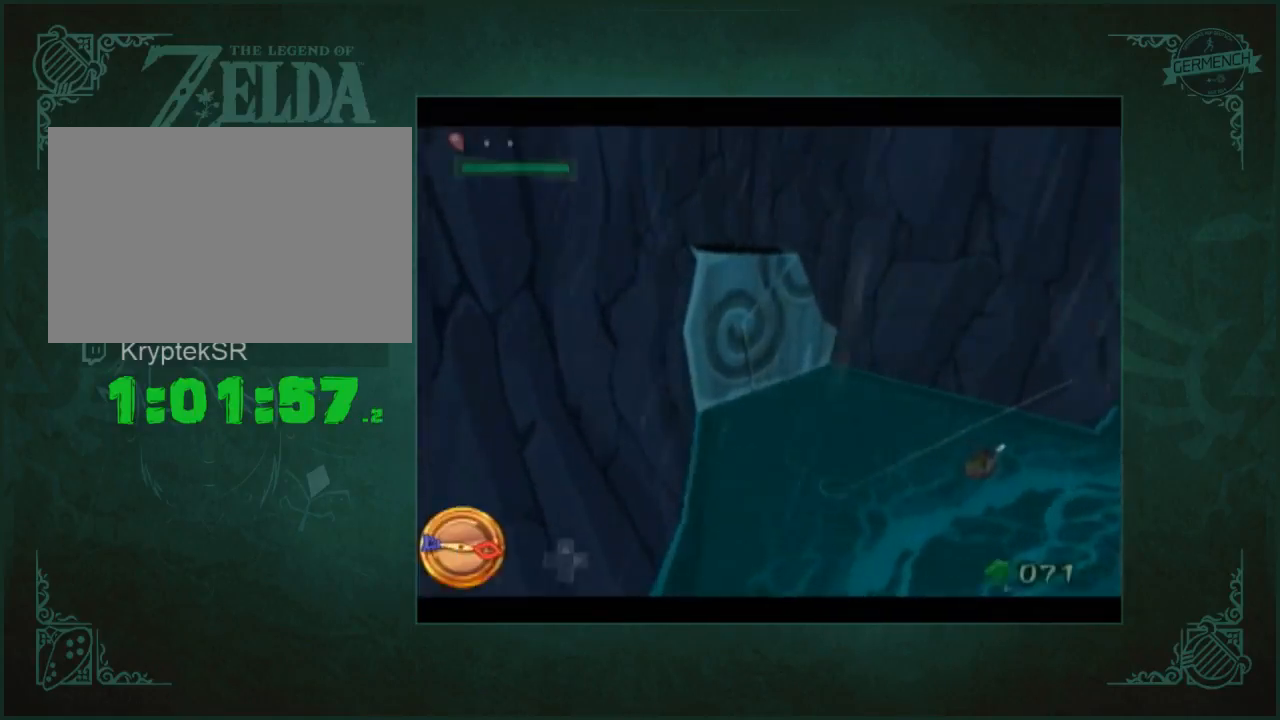
{"buttons": [], "left_stick": "center", "right_stick": "left"}
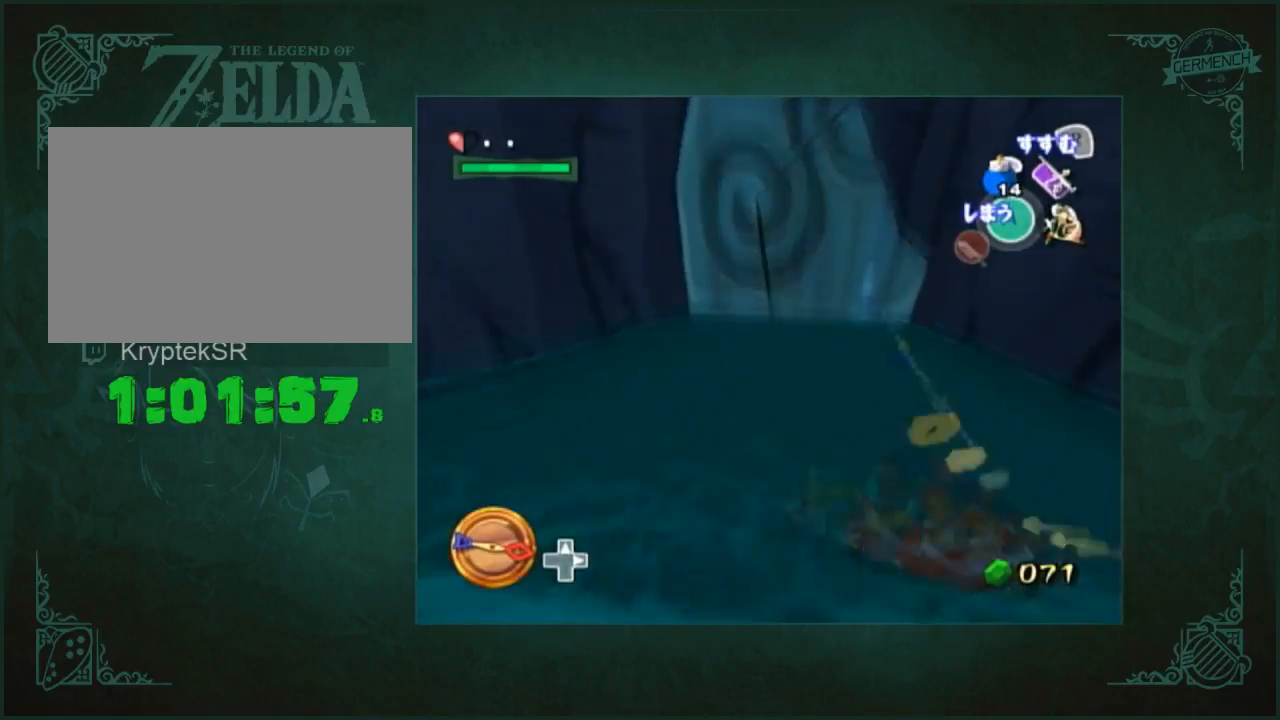
{"buttons": [], "left_stick": "right", "right_stick": "center"}
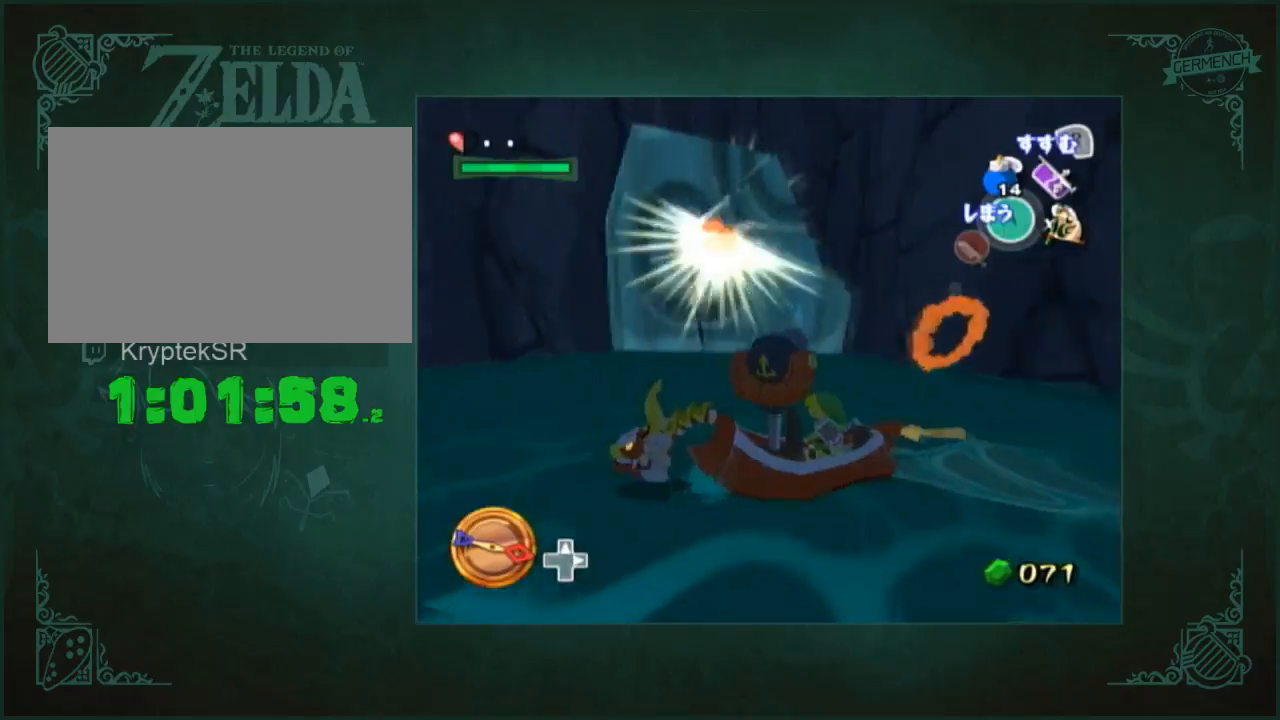
{"buttons": ["A", "B"], "left_stick": "center", "right_stick": "center"}
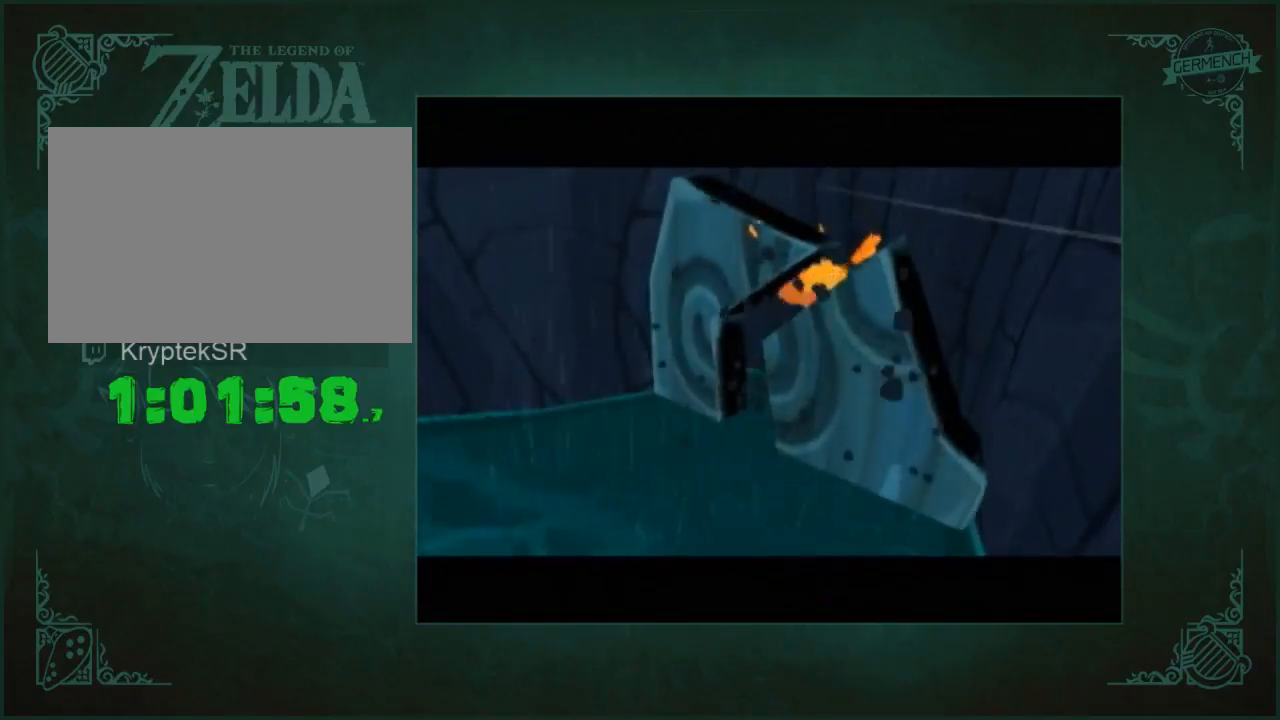
{"buttons": [], "left_stick": "center", "right_stick": "center"}
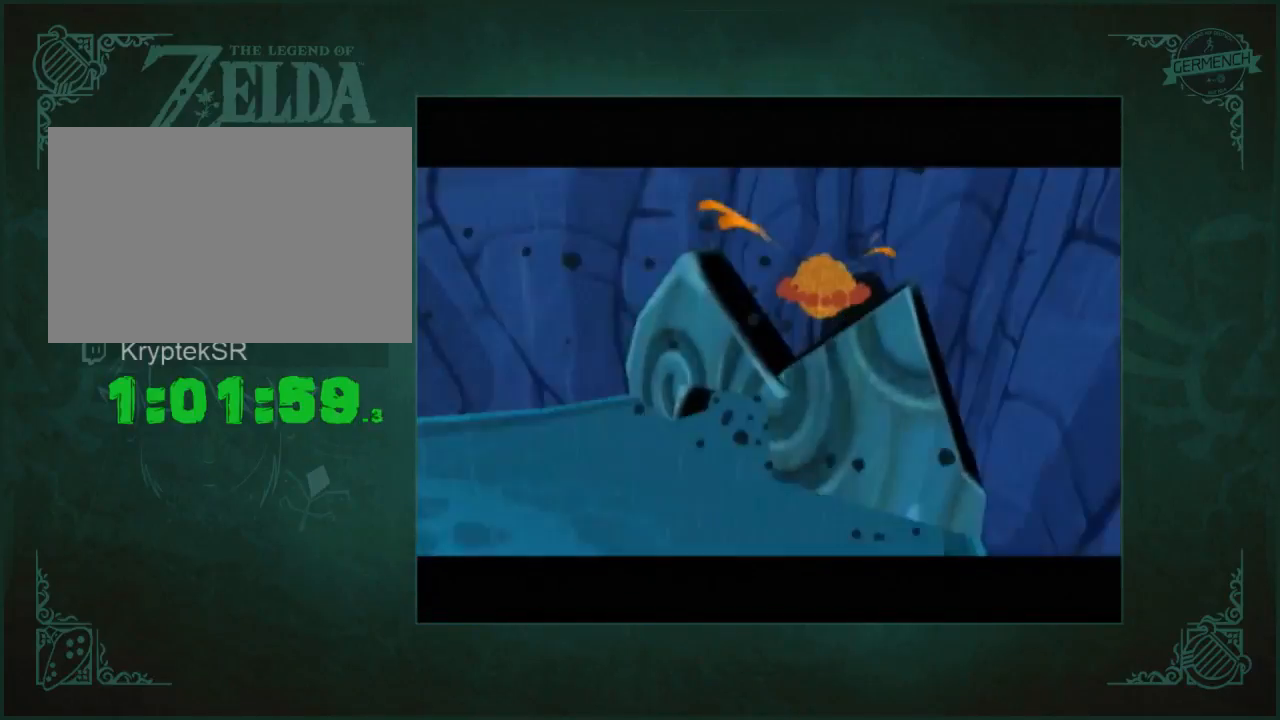
{"buttons": ["A", "B"], "left_stick": "center", "right_stick": "center"}
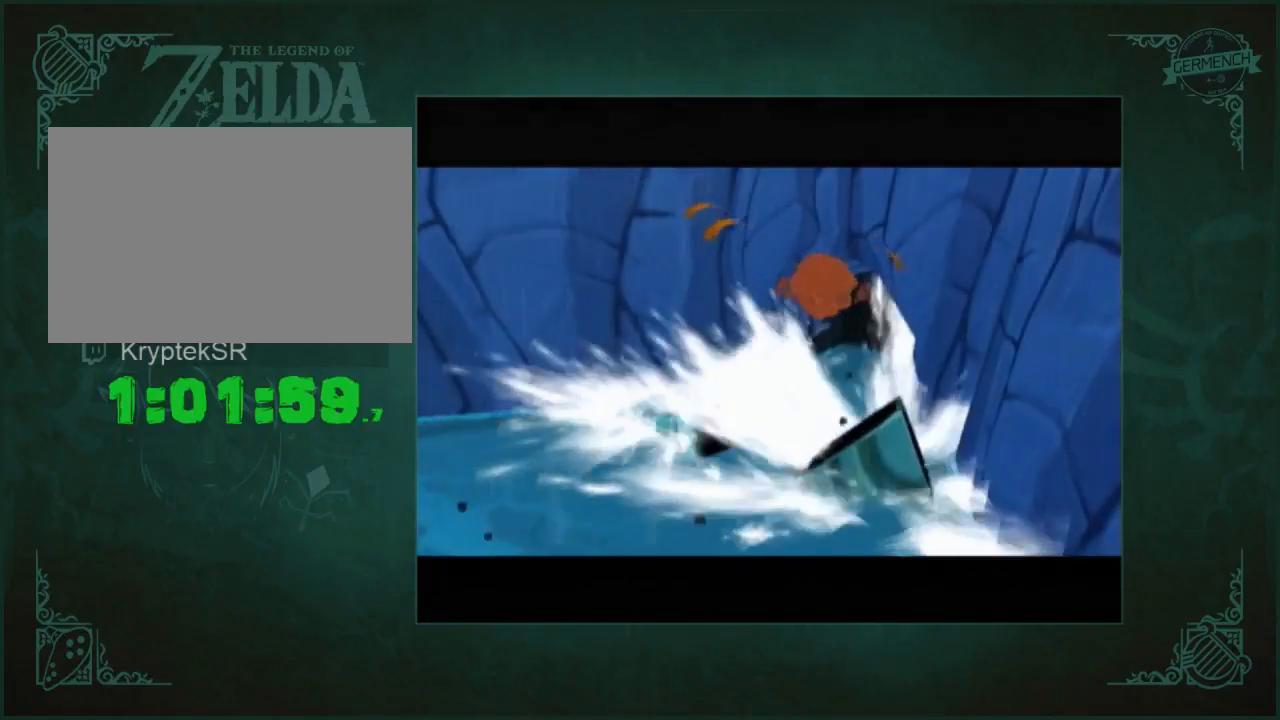
{"buttons": [], "left_stick": "center", "right_stick": "center"}
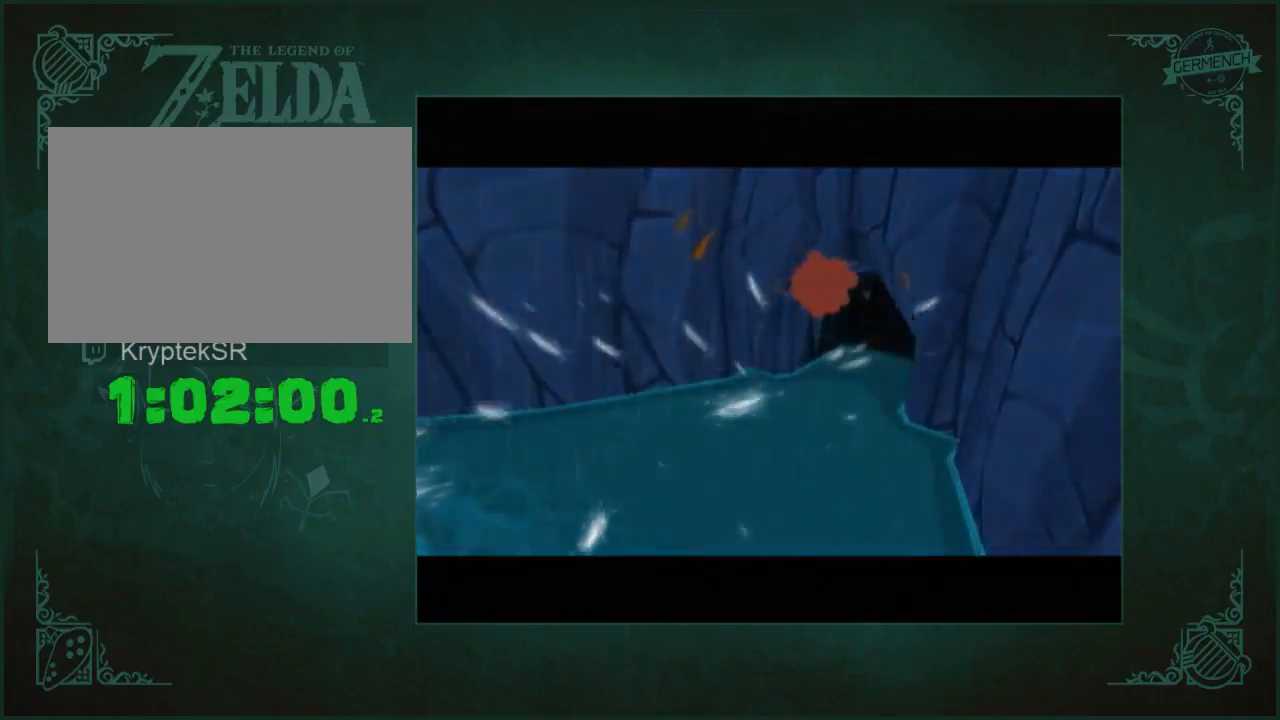
{"buttons": [], "left_stick": "center", "right_stick": "center", "button_events": []}
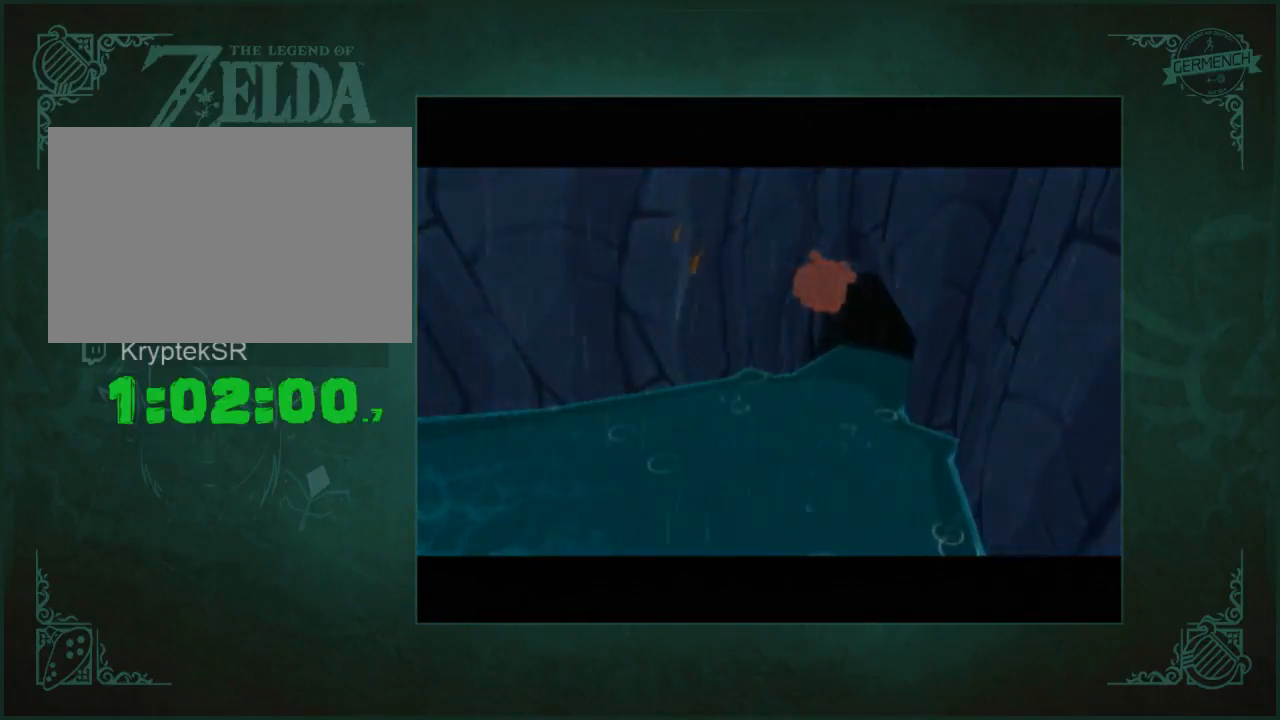
{"buttons": [], "left_stick": "center", "right_stick": "center", "button_events": []}
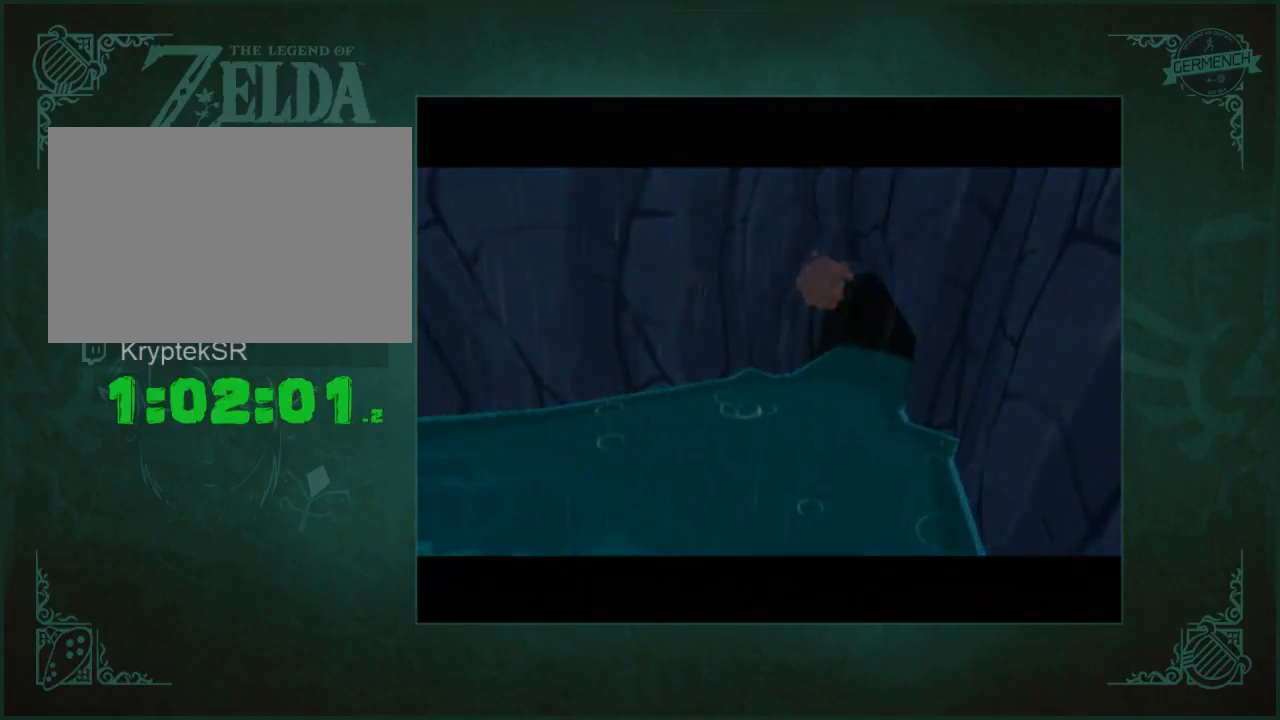
{"buttons": [], "left_stick": "center", "right_stick": "center", "button_events": []}
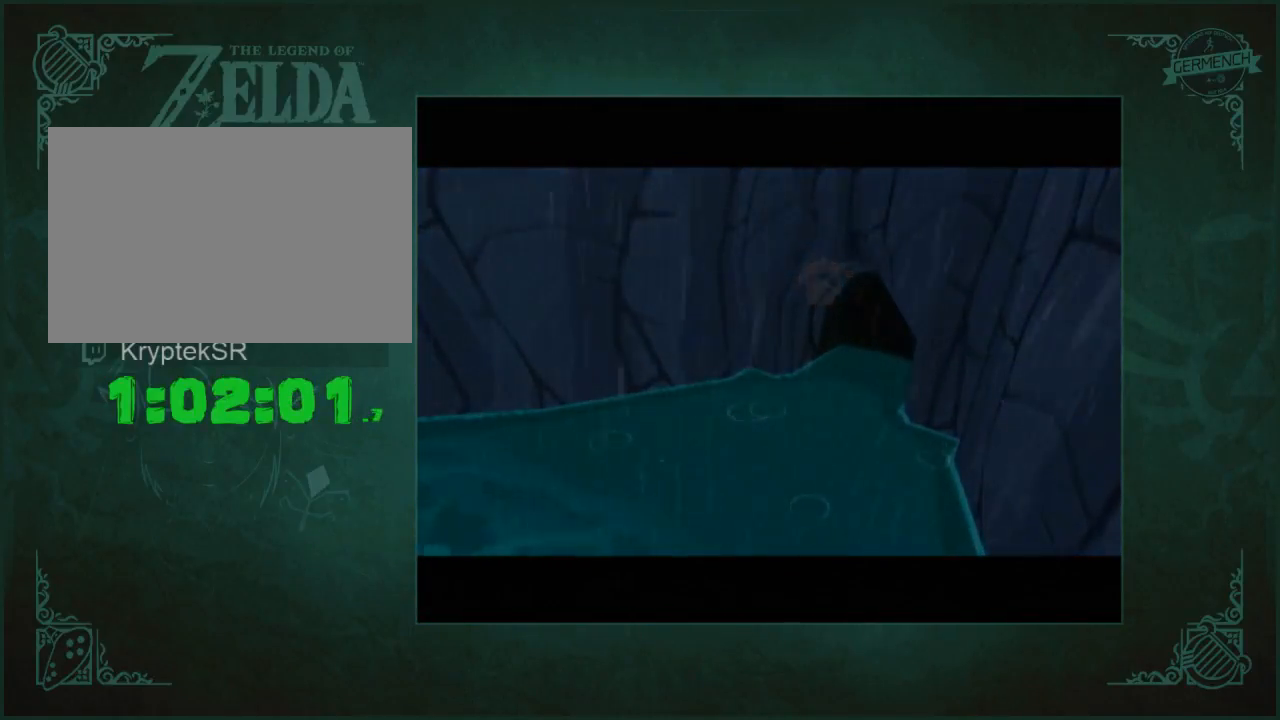
{"buttons": [], "left_stick": "center", "right_stick": "center", "button_events": []}
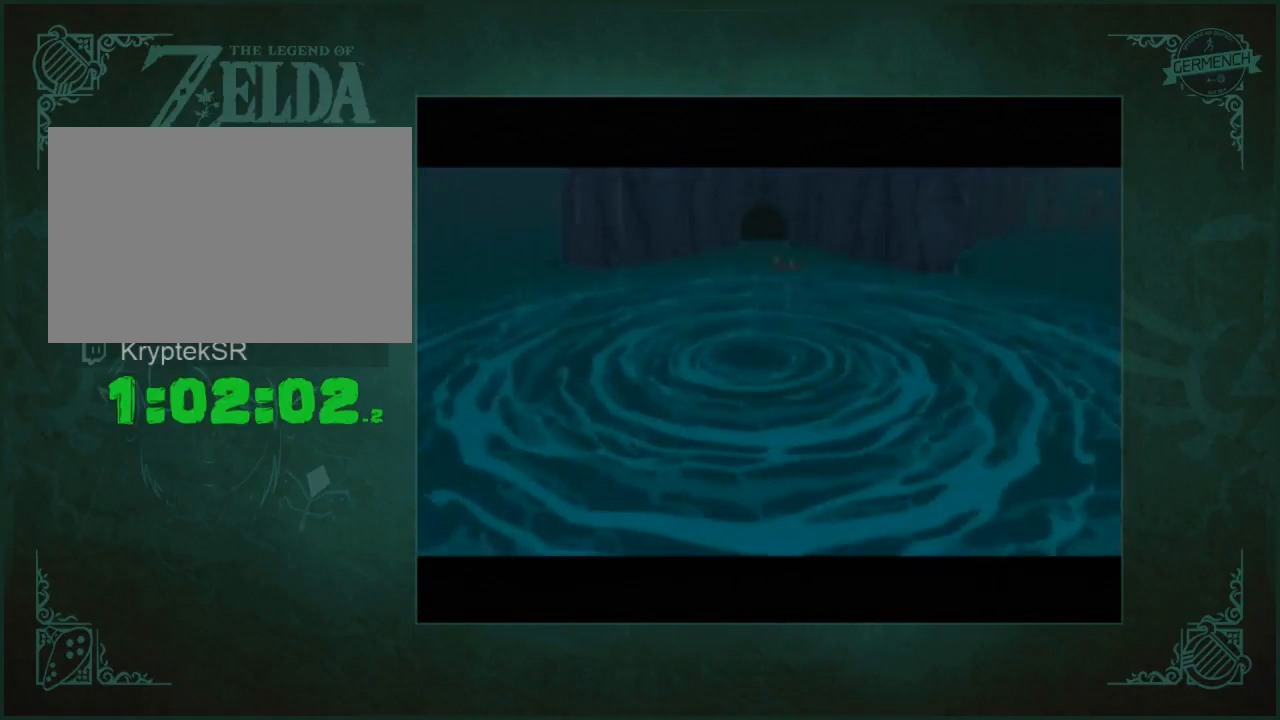
{"buttons": [], "left_stick": "center", "right_stick": "center", "button_events": []}
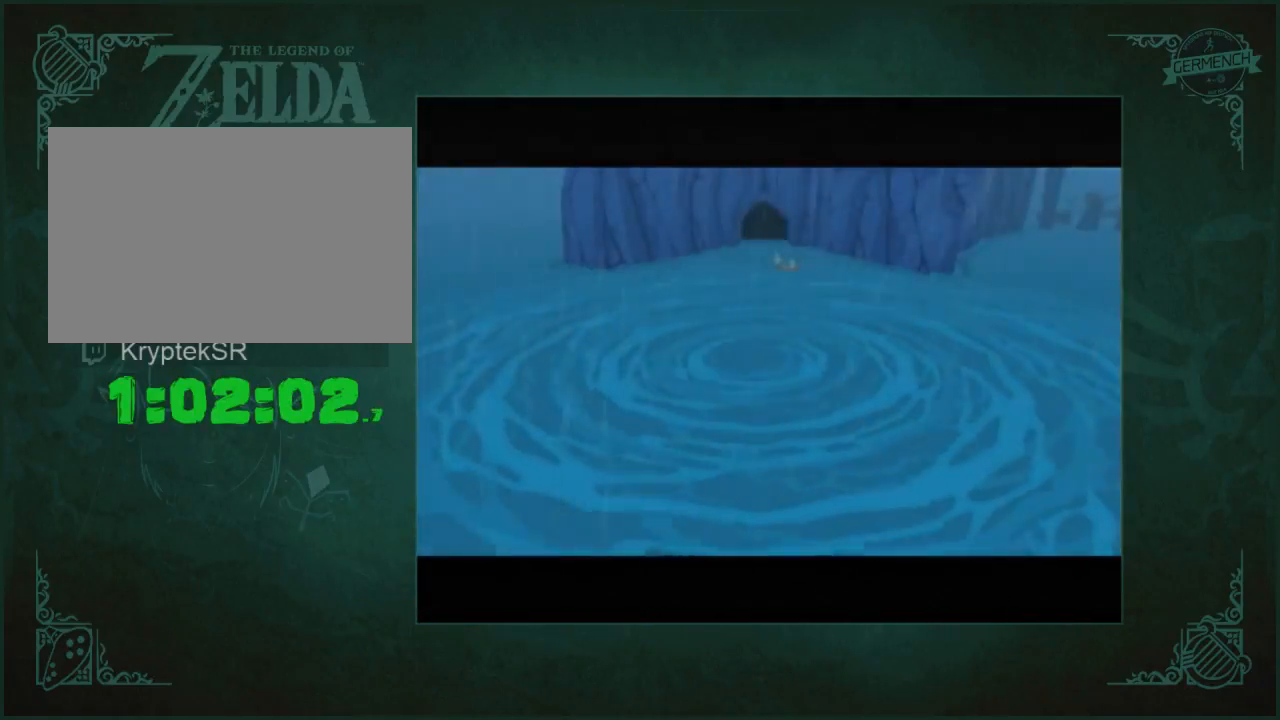
{"buttons": [], "left_stick": "center", "right_stick": "center", "button_events": []}
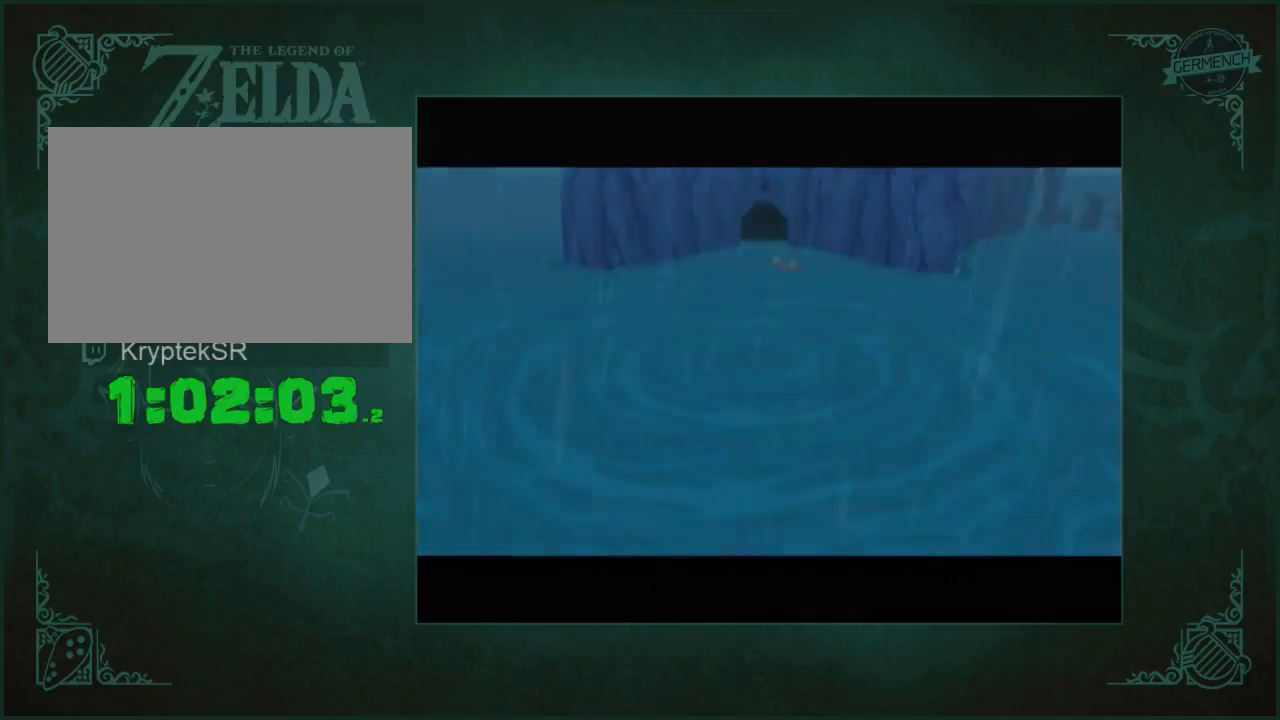
{"buttons": ["A", "B"], "left_stick": "center", "right_stick": "center"}
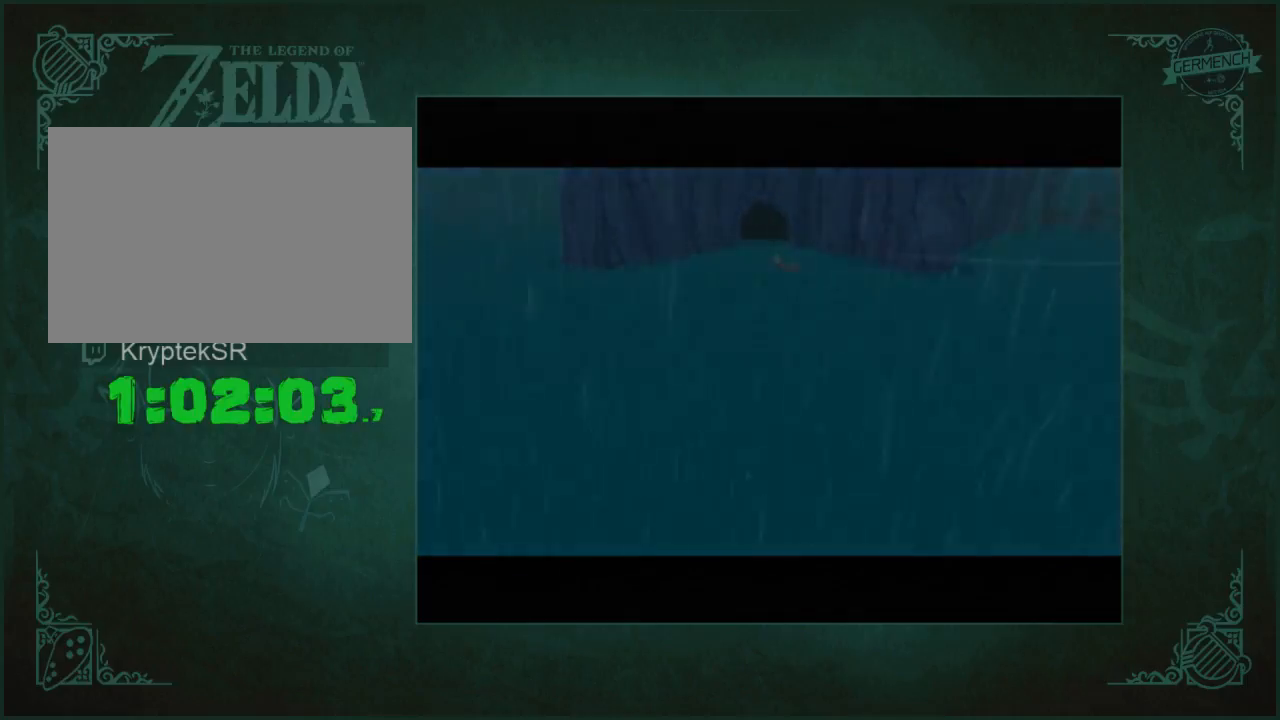
{"buttons": ["A"], "left_stick": "center", "right_stick": "center"}
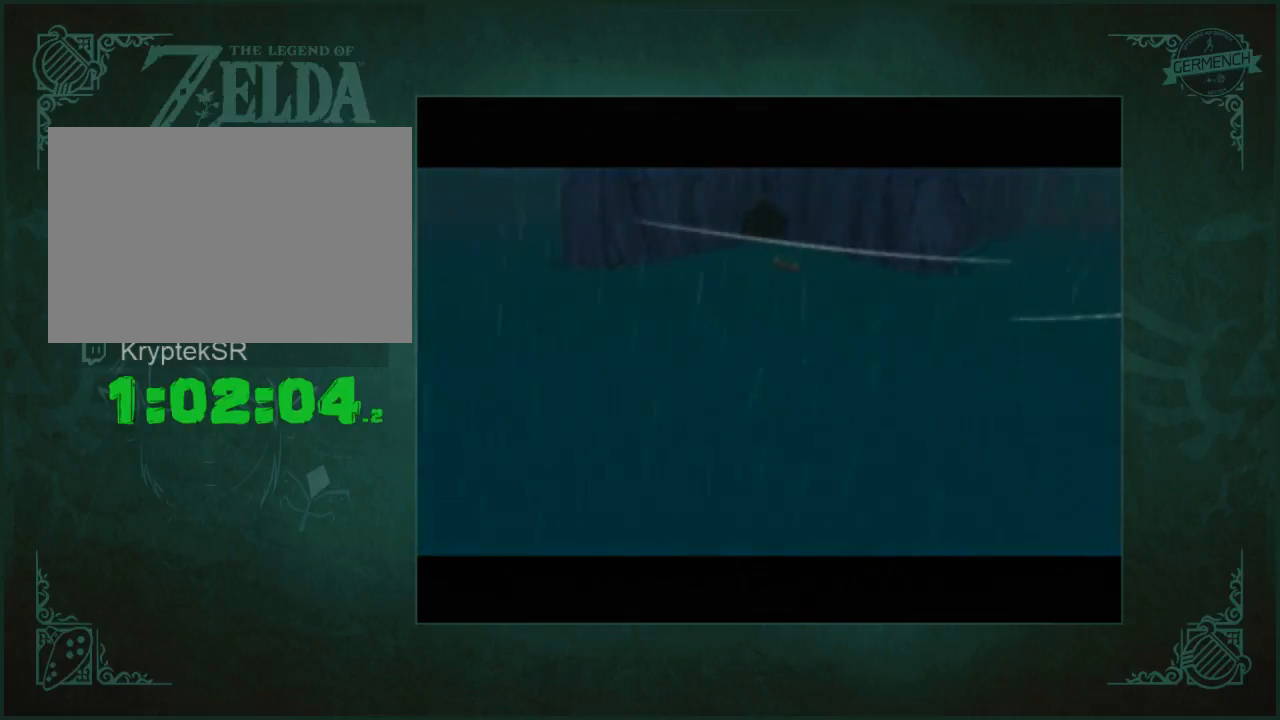
{"buttons": [], "left_stick": "center", "right_stick": "center", "button_events": [[17, "A", "up"], [83, "A", "down"], [183, "A", "up"], [250, "A", "down"], [317, "A", "up"], [383, "A", "down"], [483, "A", "up"]]}